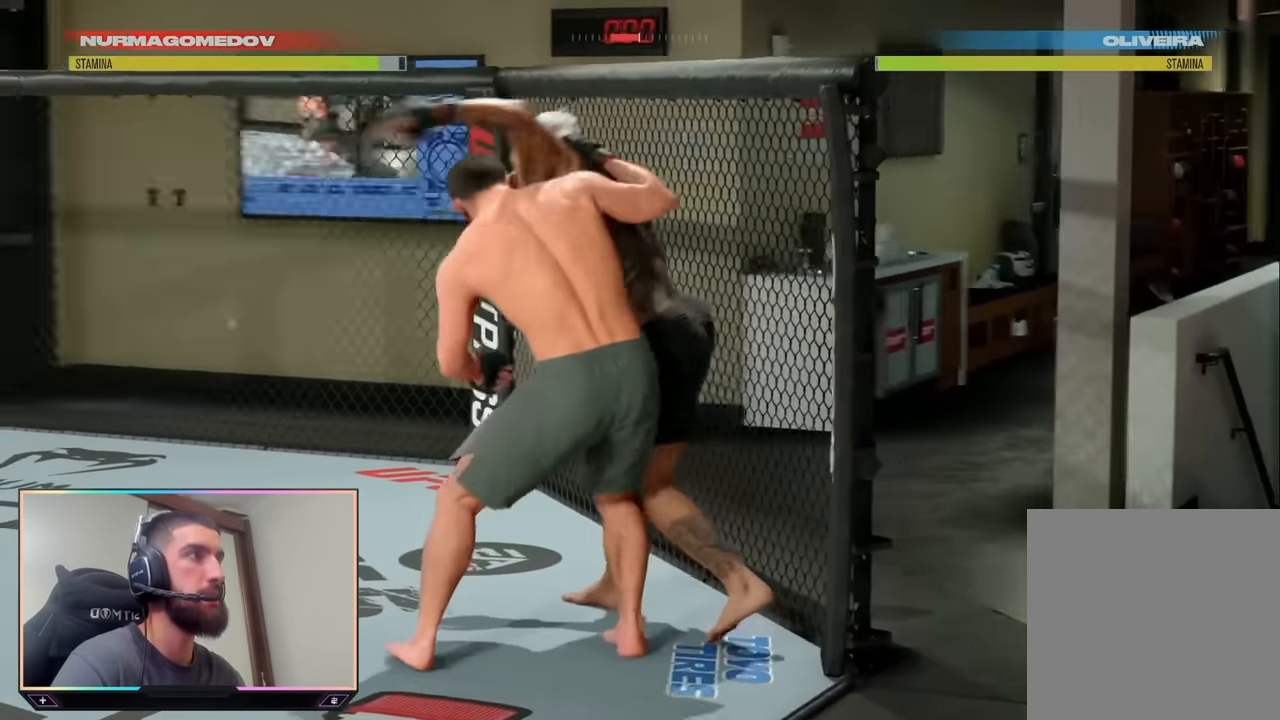
Gameplay with a controller (PlayStation layout); each line is a JSON object with the inputs held at the frame after it. "events" lists button and stick changes between this image and that frame as [ms after this image, input, new state], when the widget could be followed in between.
{"buttons": [], "left_stick": "center", "right_stick": "center", "events": []}
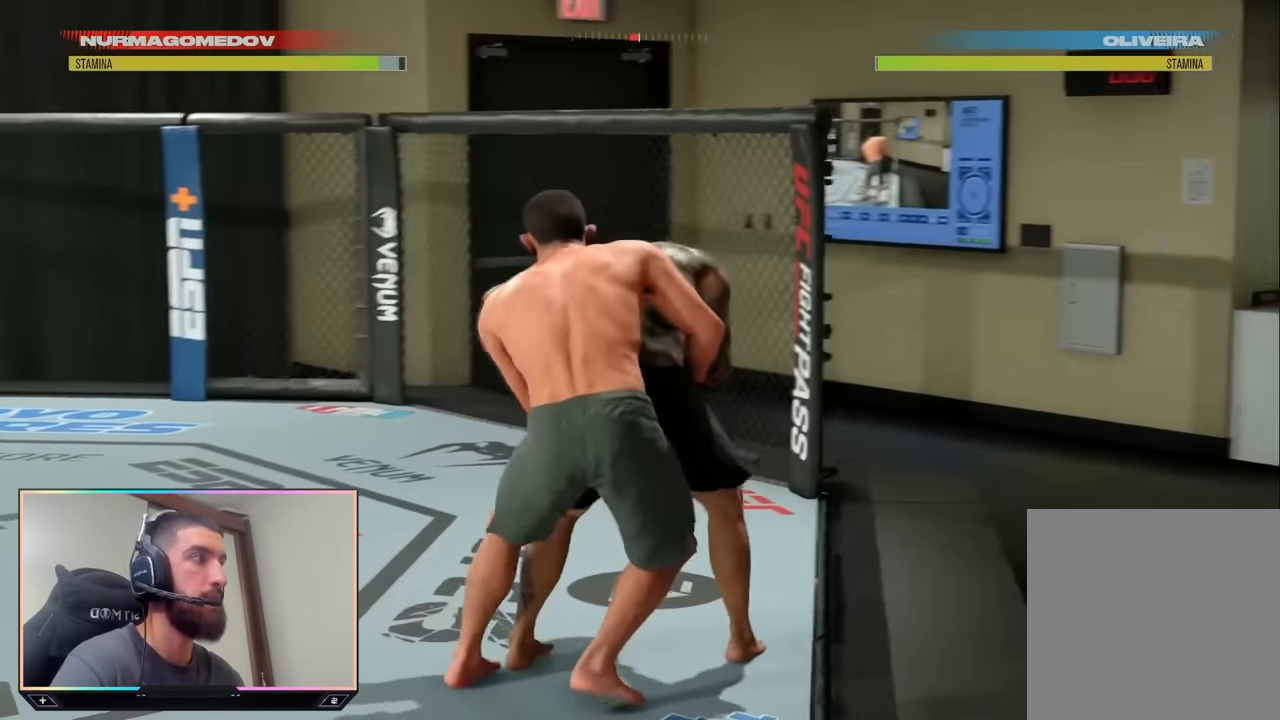
{"buttons": [], "left_stick": "center", "right_stick": "center", "events": []}
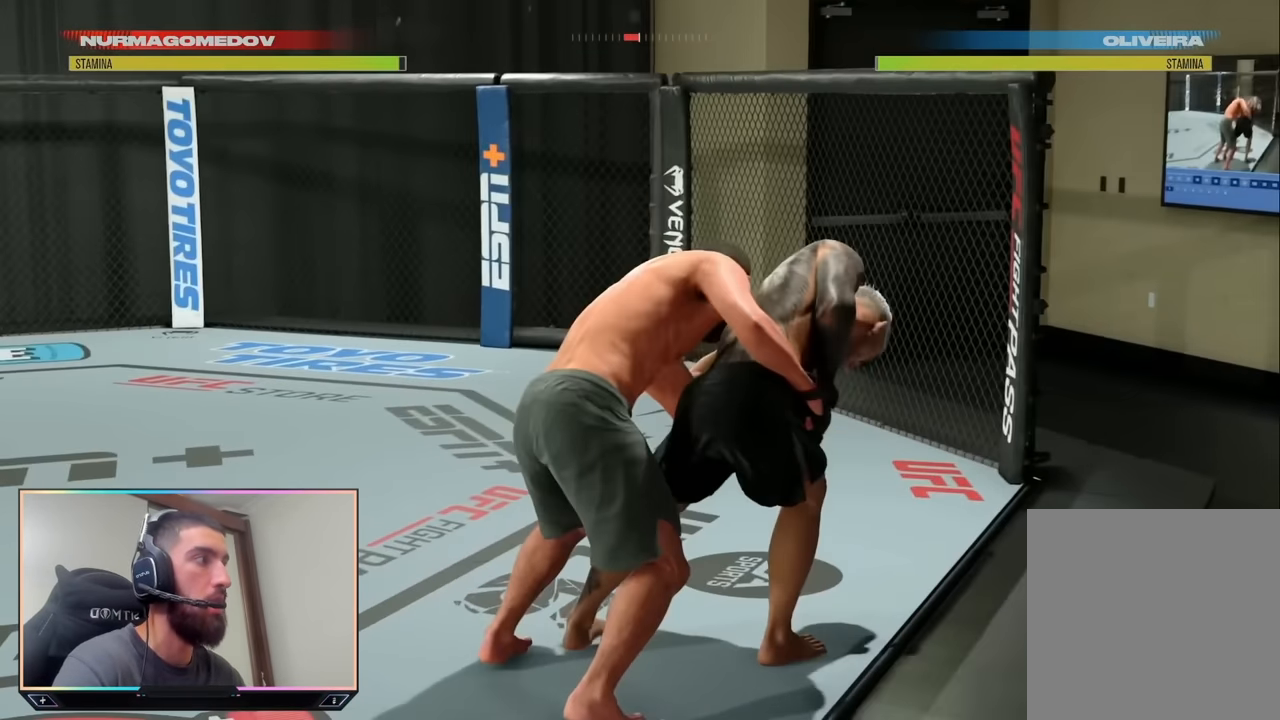
{"buttons": [], "left_stick": "center", "right_stick": "center", "events": []}
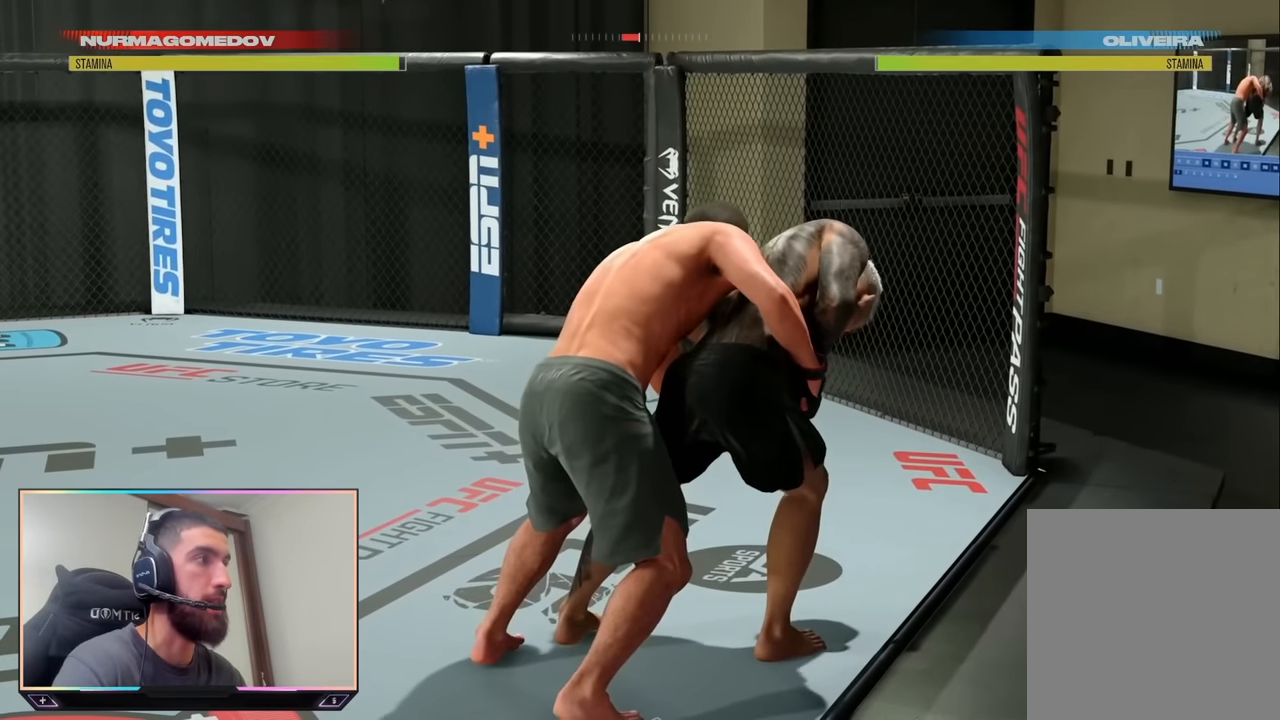
{"buttons": ["R1"], "left_stick": "center", "right_stick": "center", "events": [[67, "R1", "down"]]}
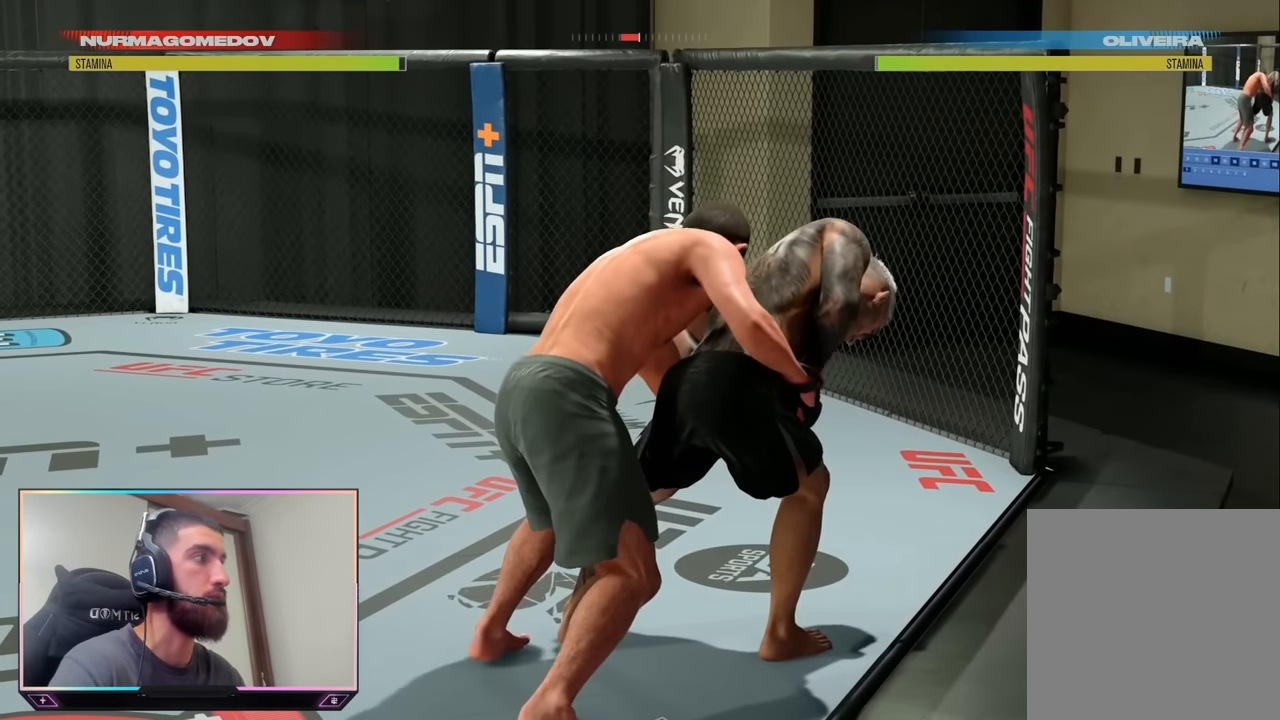
{"buttons": ["R1"], "left_stick": "center", "right_stick": "center", "events": []}
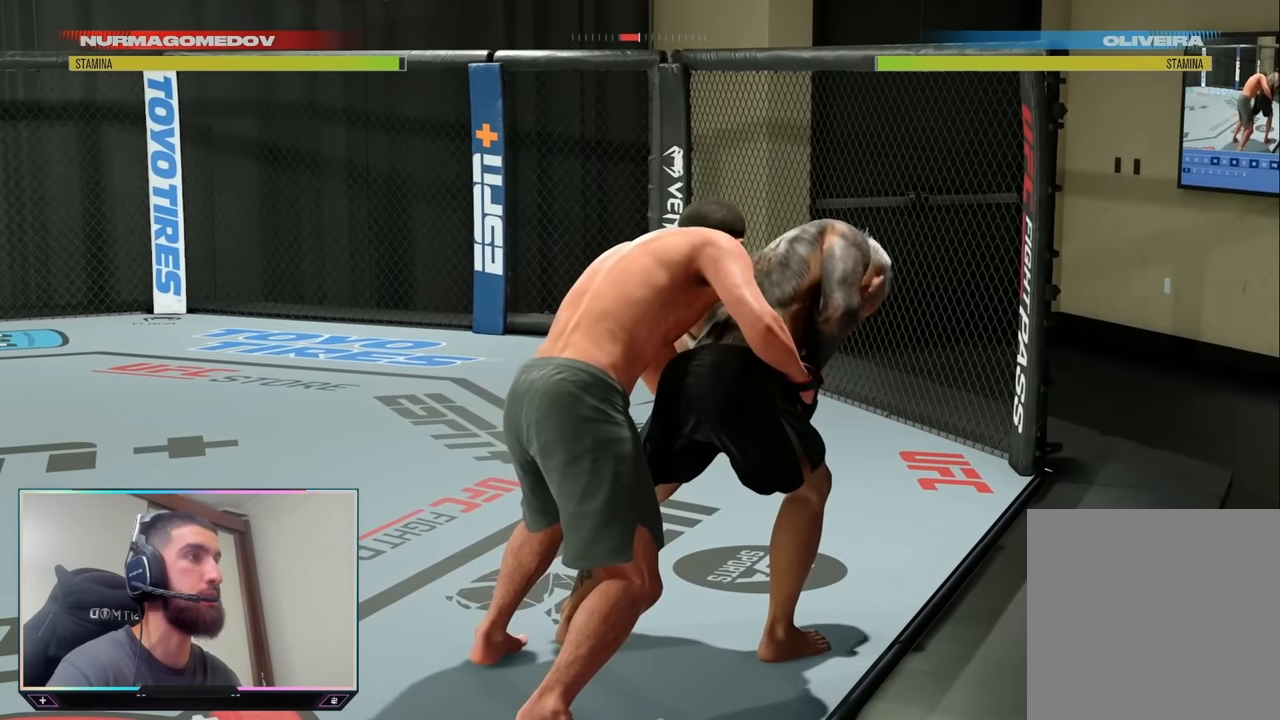
{"buttons": ["R1"], "left_stick": "center", "right_stick": "center", "events": []}
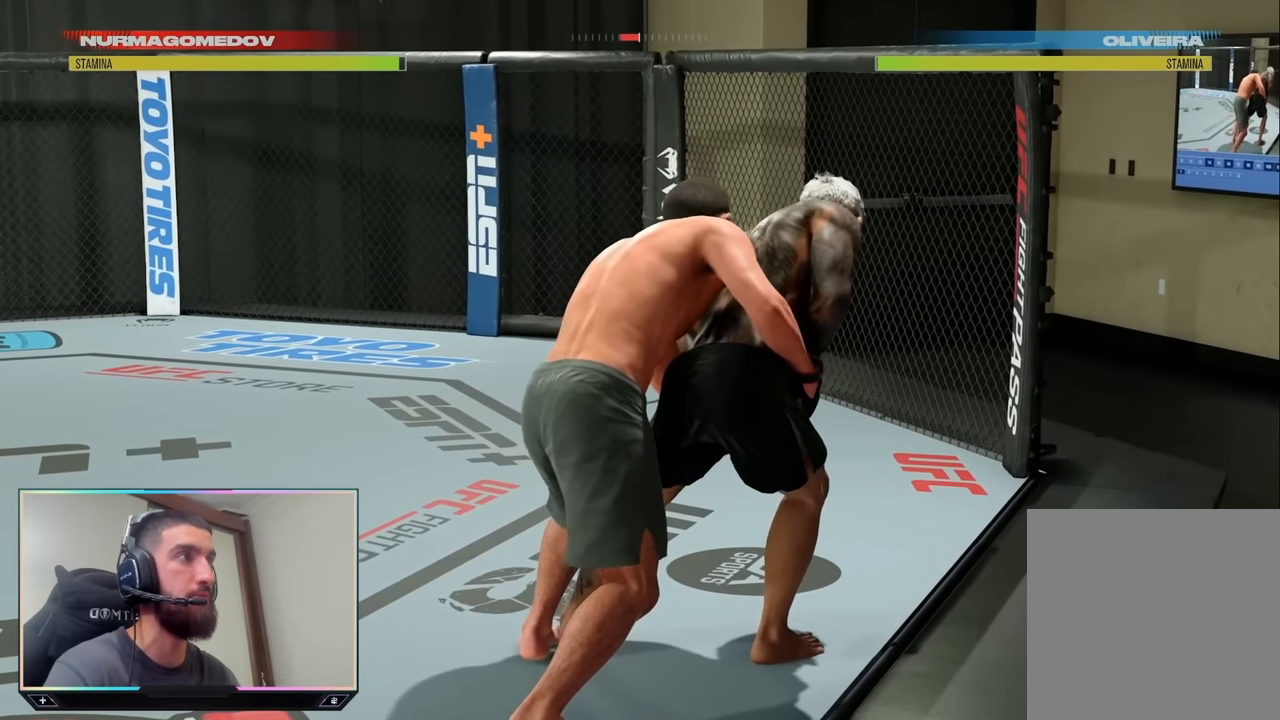
{"buttons": ["CIRCLE", "R1"], "left_stick": "center", "right_stick": "center", "events": [[250, "CIRCLE", "down"]]}
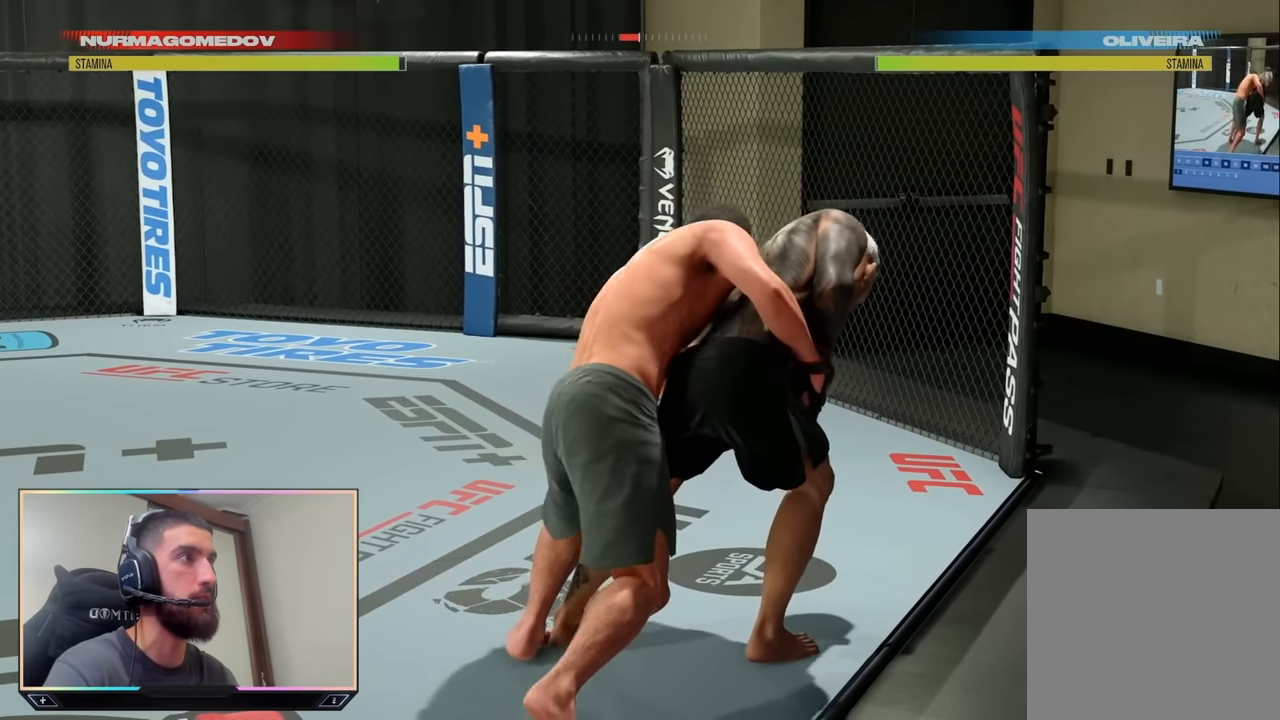
{"buttons": ["CIRCLE", "R1"], "left_stick": "center", "right_stick": "center", "events": []}
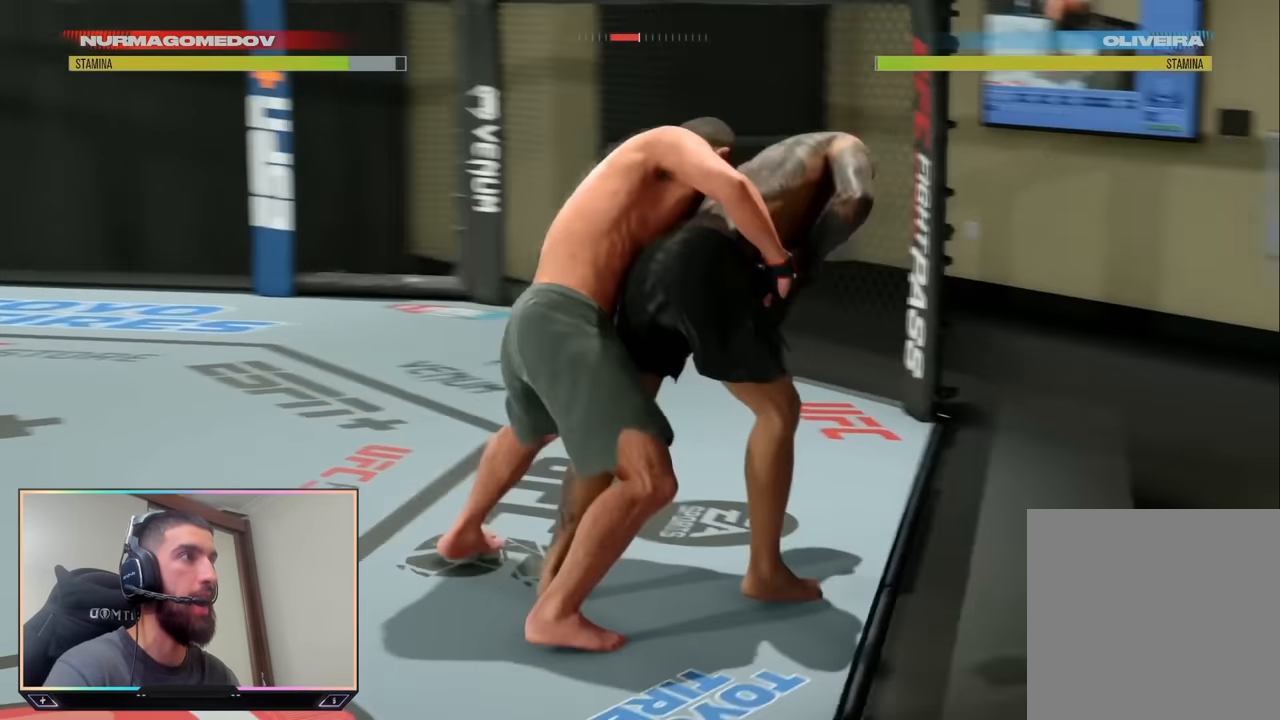
{"buttons": ["CIRCLE", "R1"], "left_stick": "center", "right_stick": "center", "events": []}
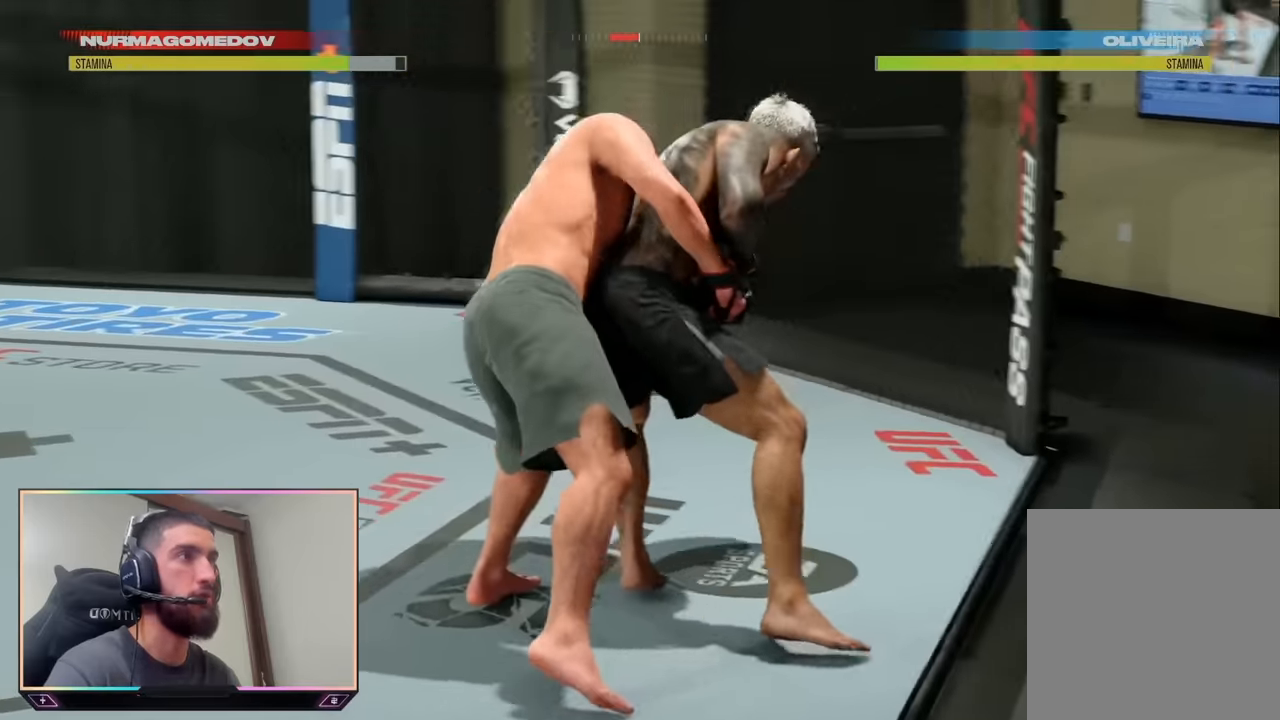
{"buttons": ["CIRCLE", "R1"], "left_stick": "center", "right_stick": "center", "events": []}
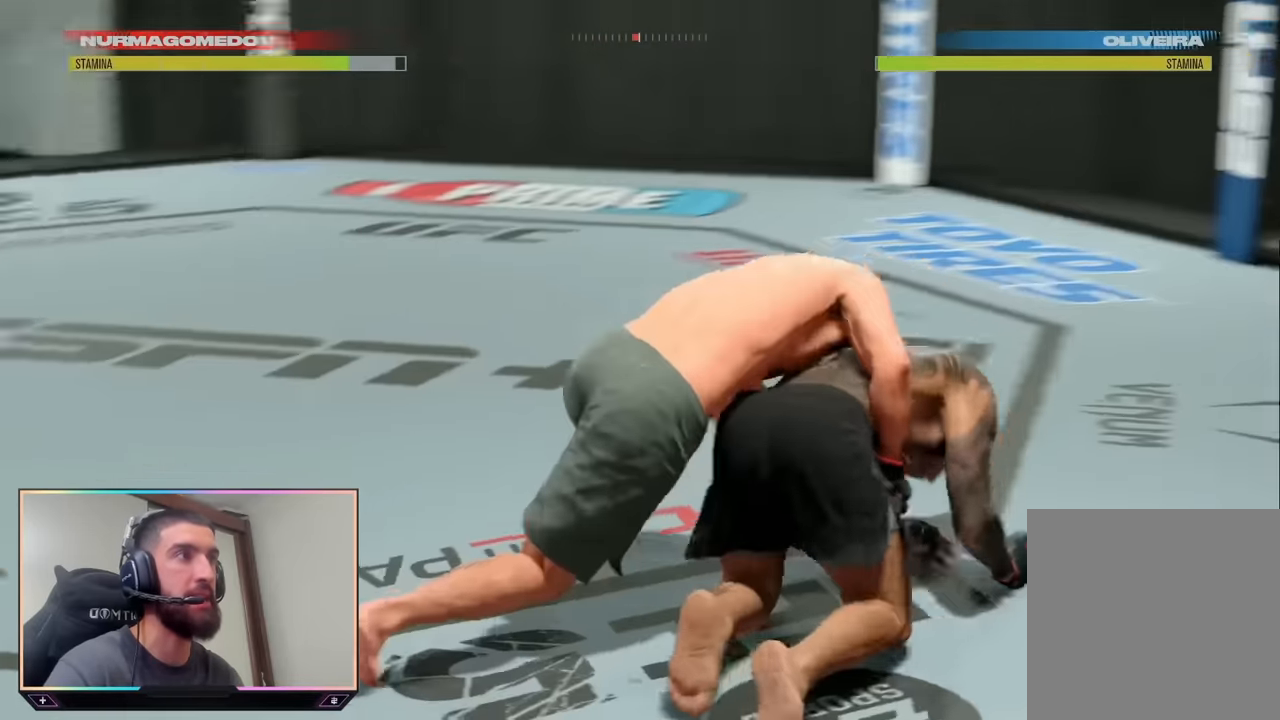
{"buttons": [], "left_stick": "center", "right_stick": "center", "events": [[100, "CIRCLE", "up"], [133, "R1", "up"]]}
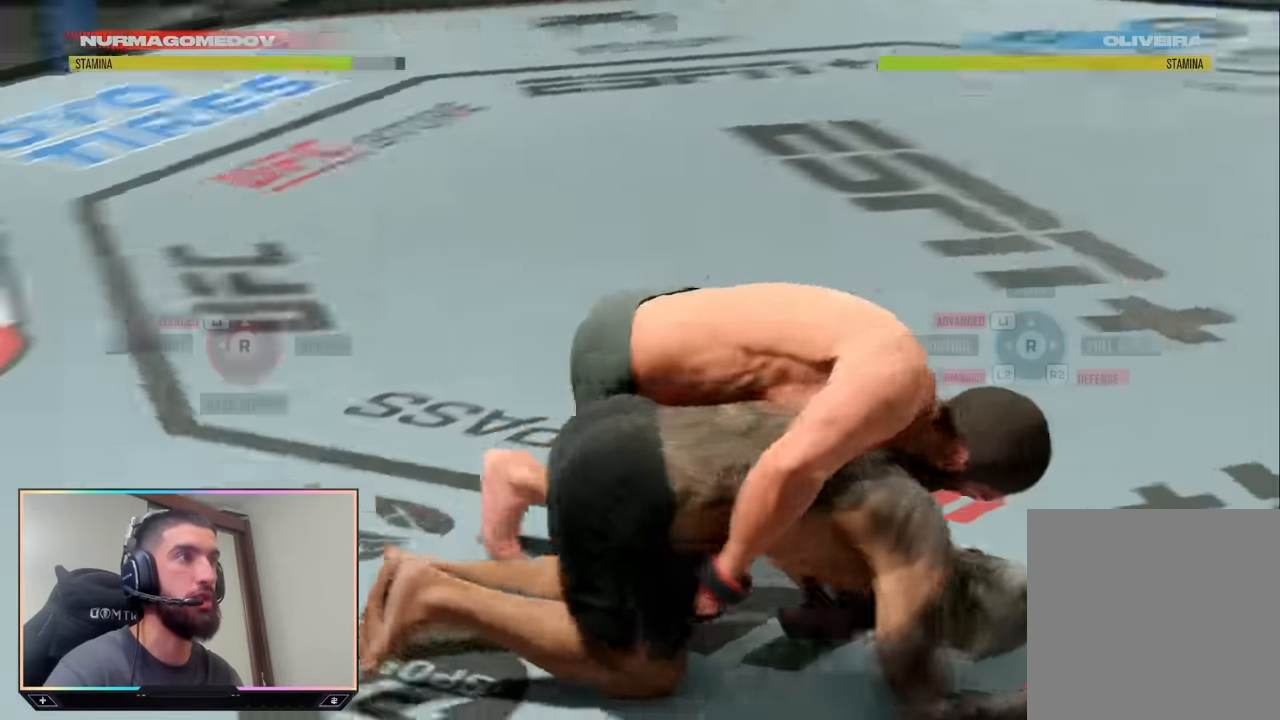
{"buttons": [], "left_stick": "center", "right_stick": "center", "events": []}
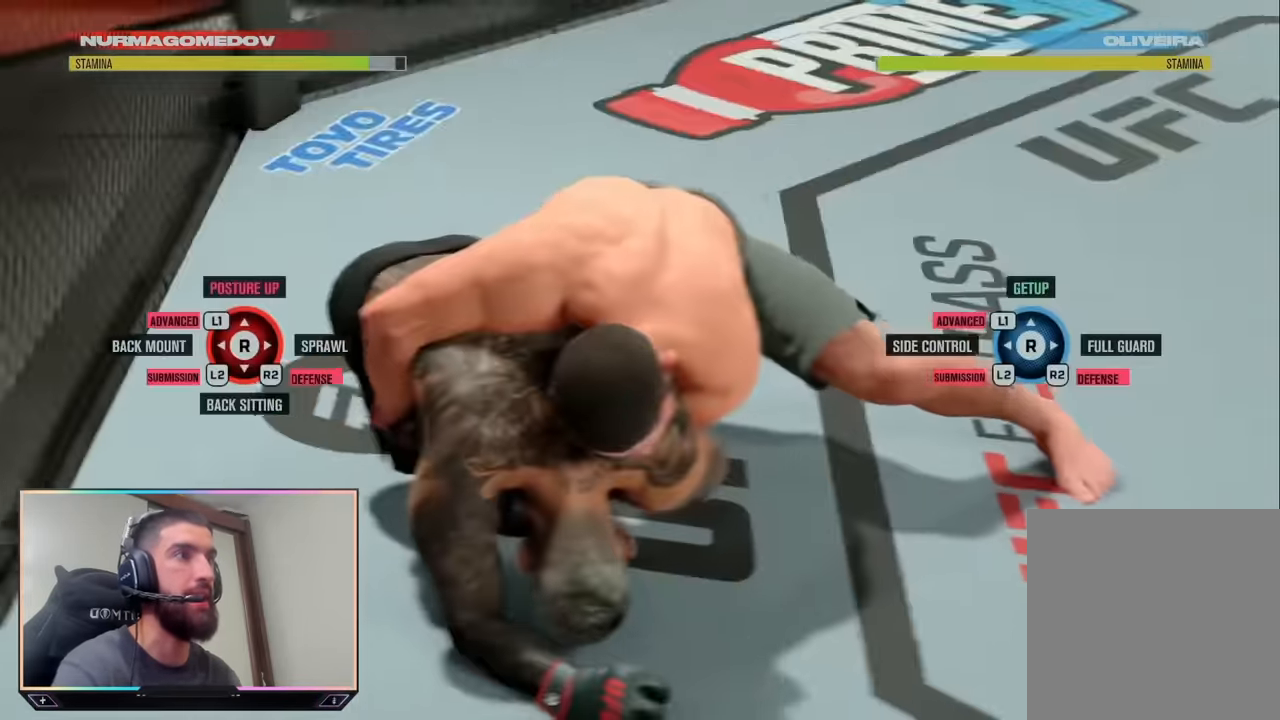
{"buttons": [], "left_stick": "left", "right_stick": "center", "events": [[233, "left_stick", "left"], [266, "CROSS", "down"], [266, "SQUARE", "down"], [450, "CROSS", "up"], [466, "SQUARE", "up"]]}
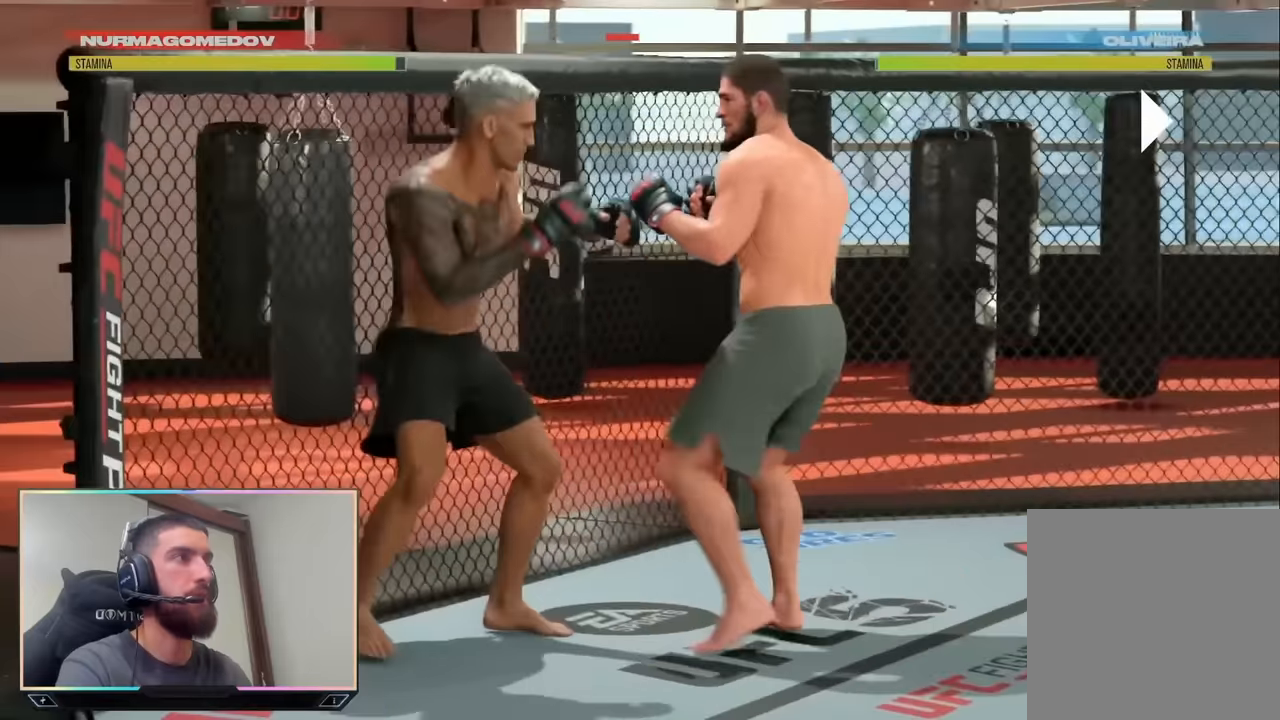
{"buttons": [], "left_stick": "left", "right_stick": "center", "events": []}
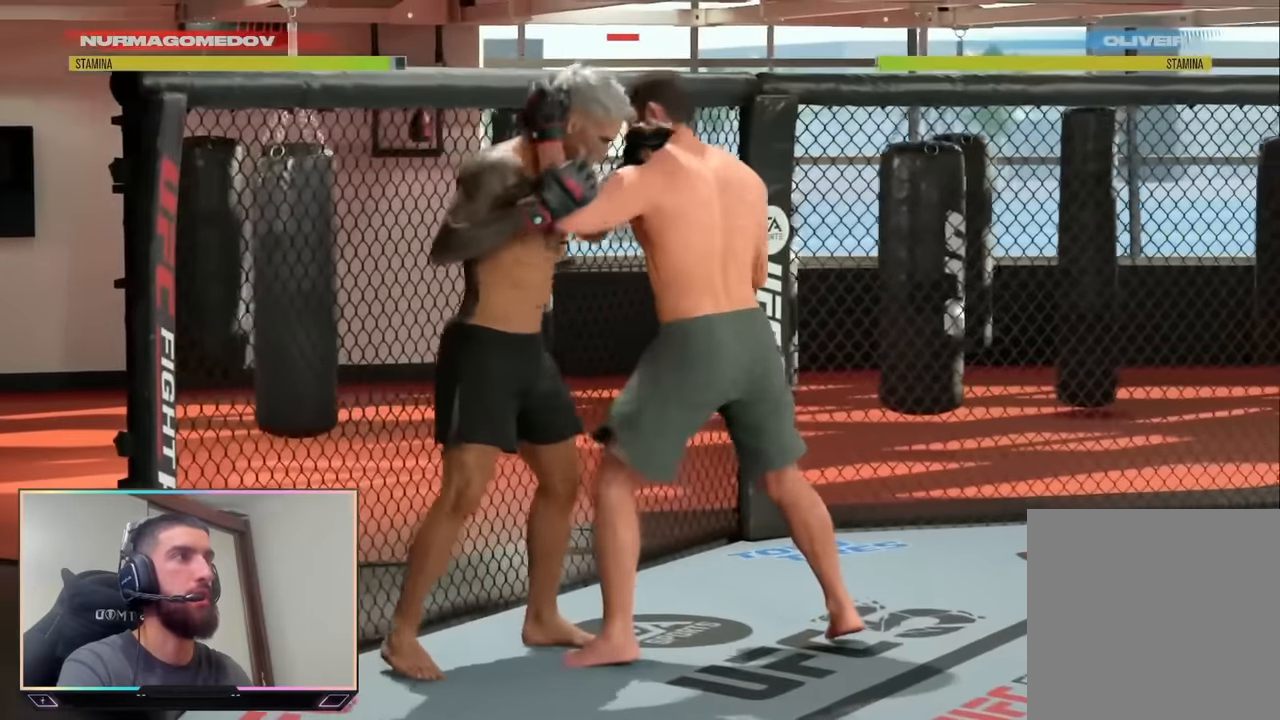
{"buttons": [], "left_stick": "left", "right_stick": "center", "events": []}
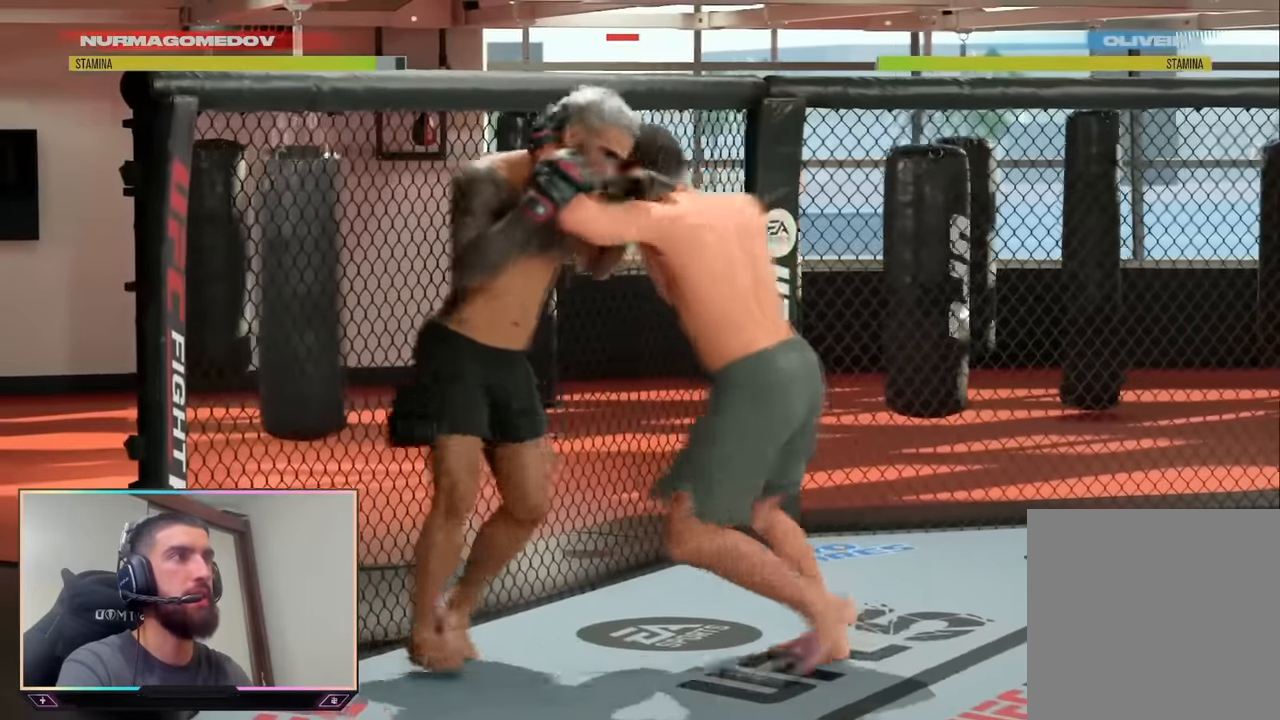
{"buttons": [], "left_stick": "center", "right_stick": "center", "events": [[333, "left_stick", "center"]]}
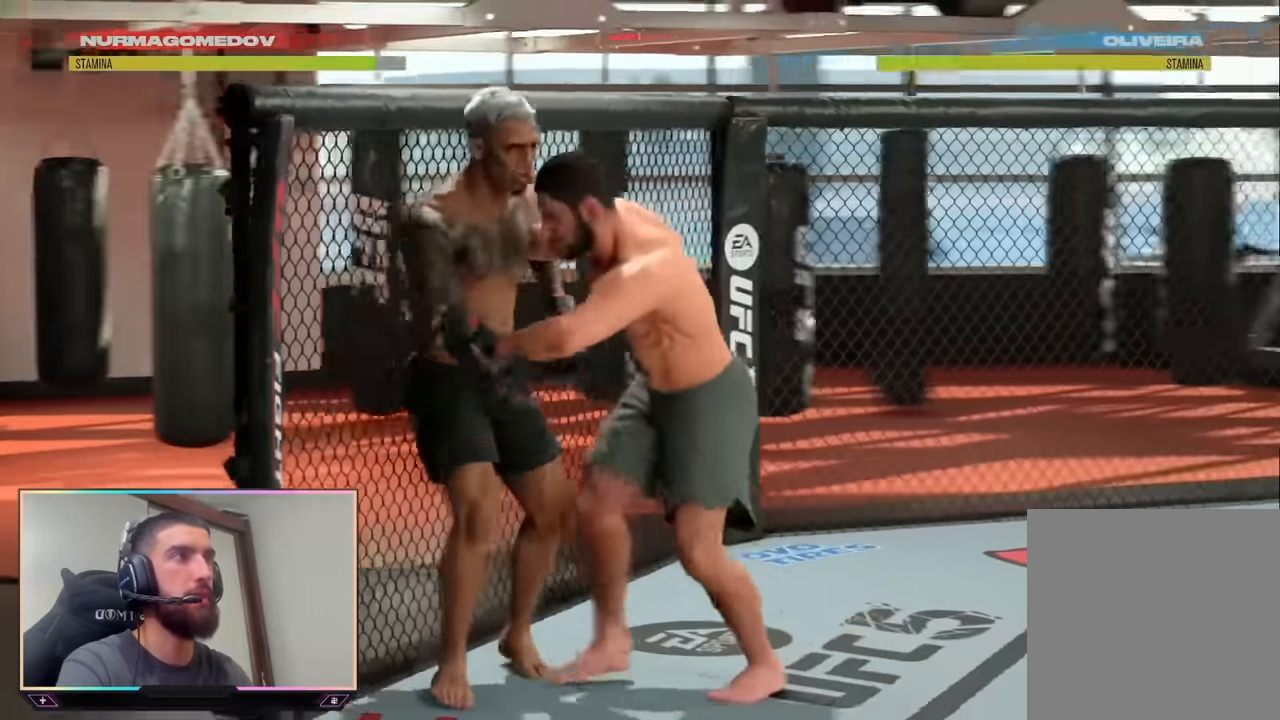
{"buttons": [], "left_stick": "center", "right_stick": "center", "events": [[150, "right_stick", "up"], [166, "left_stick", "up"], [283, "left_stick", "center"], [283, "right_stick", "center"]]}